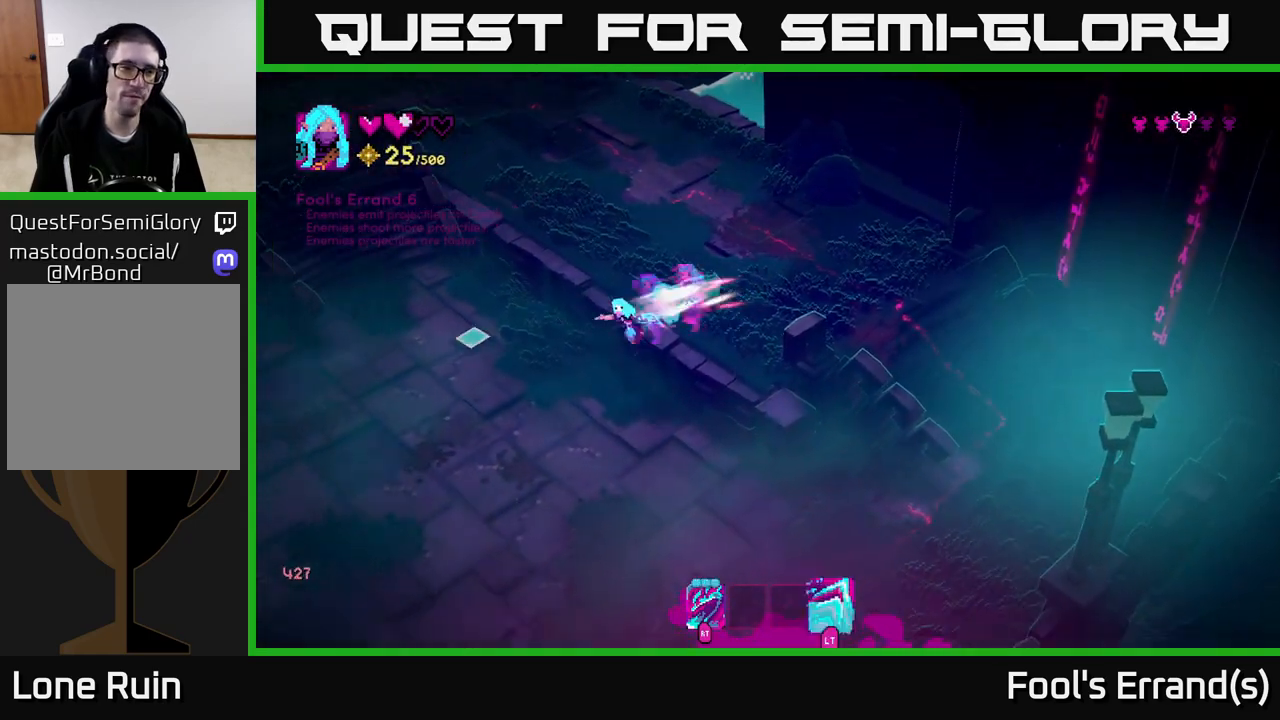
Gameplay with a controller (Xbox layout); each line is a JSON object with the inputs held at the frame after it. "events" lists button and stick changes between this image and that frame as [ms after this image, input, new state], when the widget could be followed in between. Not read: L3 R3.
{"buttons": [], "left_stick": "left", "right_stick": "left", "events": [[67, "L2", "up"]]}
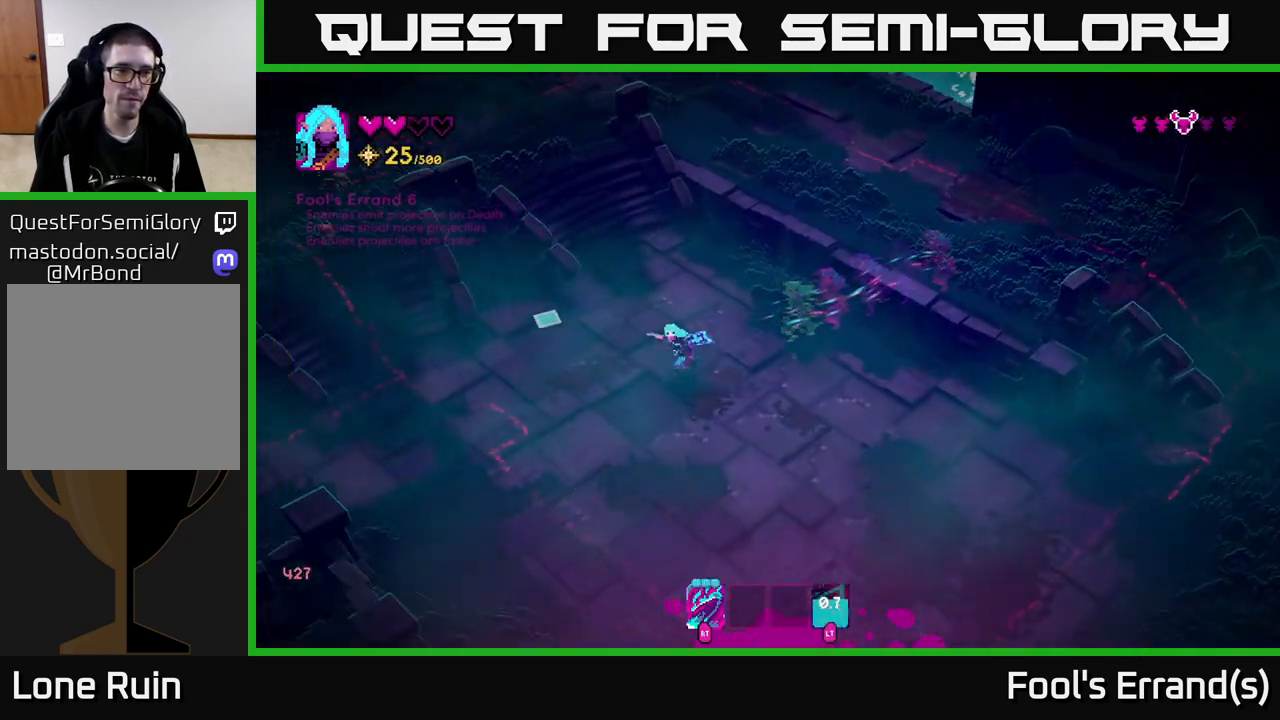
{"buttons": [], "left_stick": "left", "right_stick": "up-left", "events": [[250, "right_stick", "up-left"]]}
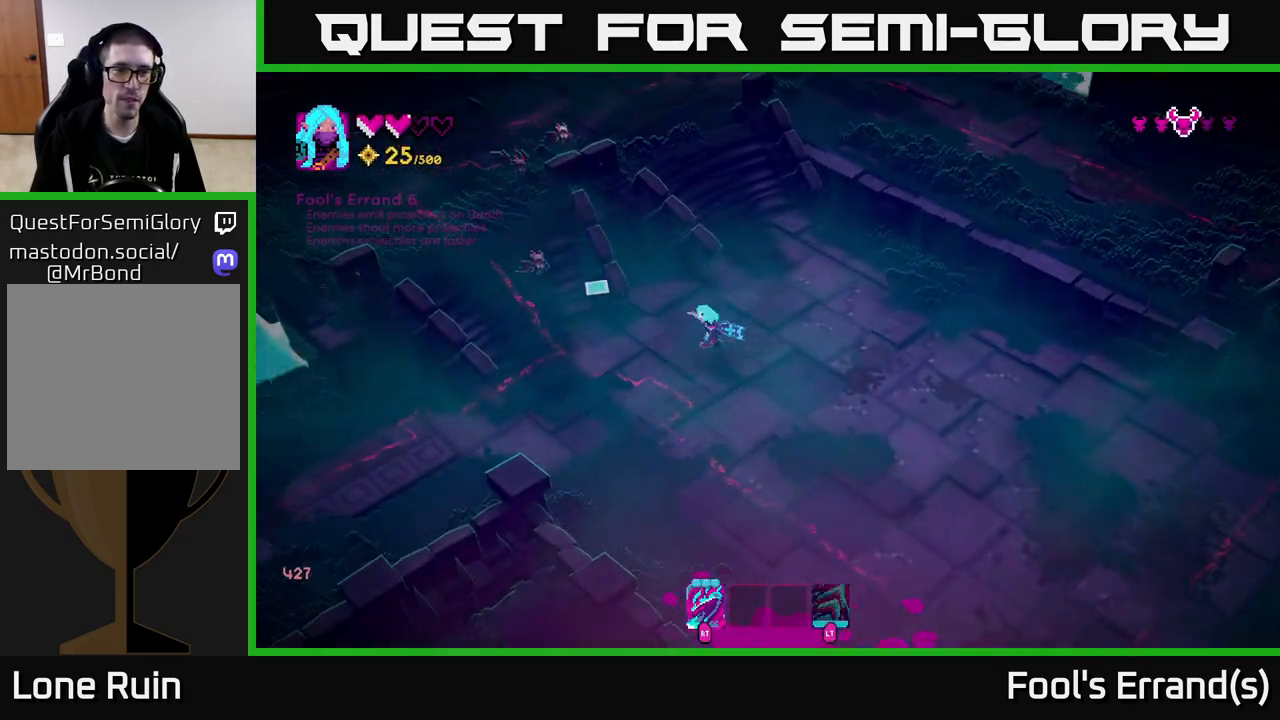
{"buttons": [], "left_stick": "left", "right_stick": "up-left", "events": [[150, "R2", "down"], [233, "R2", "up"], [250, "left_stick", "down-right"], [383, "left_stick", "left"]]}
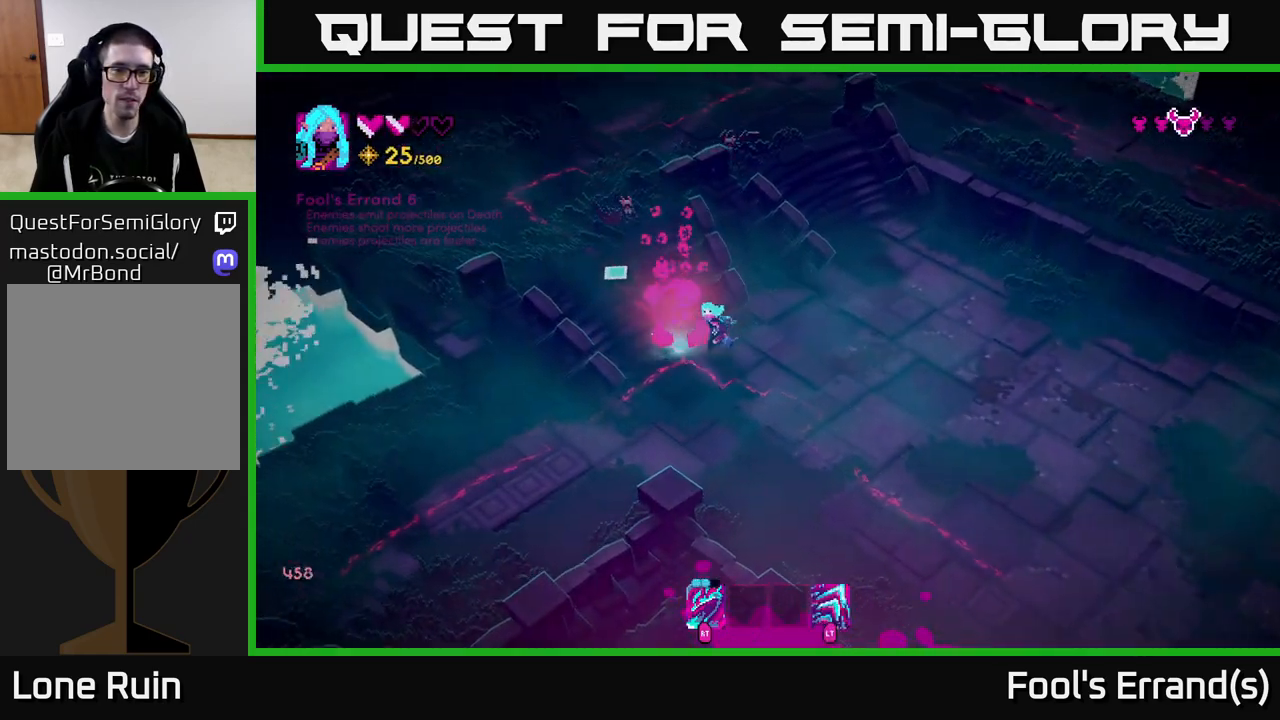
{"buttons": [], "left_stick": "up-left", "right_stick": "up-right", "events": [[67, "left_stick", "up-left"], [167, "R2", "down"], [217, "left_stick", "center"], [233, "right_stick", "up"], [250, "R2", "up"], [267, "left_stick", "down"], [367, "left_stick", "left"], [450, "left_stick", "up-left"], [500, "right_stick", "up-right"]]}
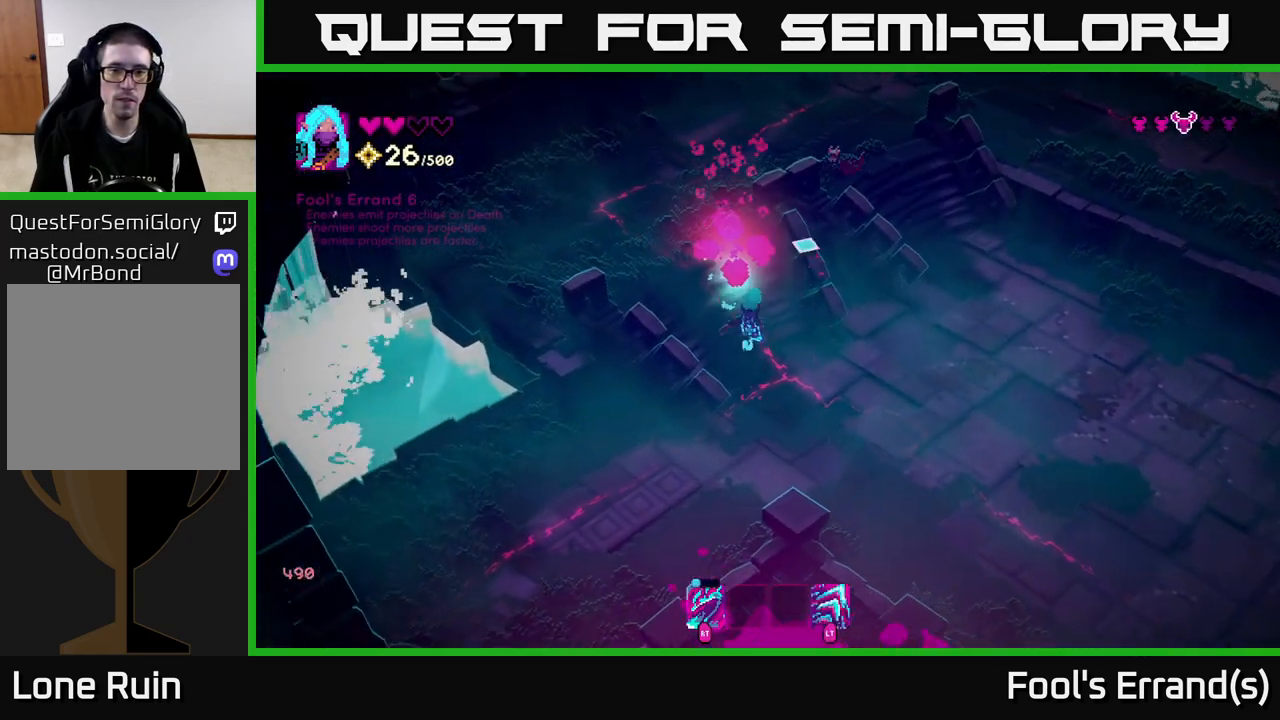
{"buttons": ["R2"], "left_stick": "up-left", "right_stick": "up", "events": [[50, "left_stick", "up"], [300, "right_stick", "up"], [483, "left_stick", "up-left"], [500, "R2", "down"]]}
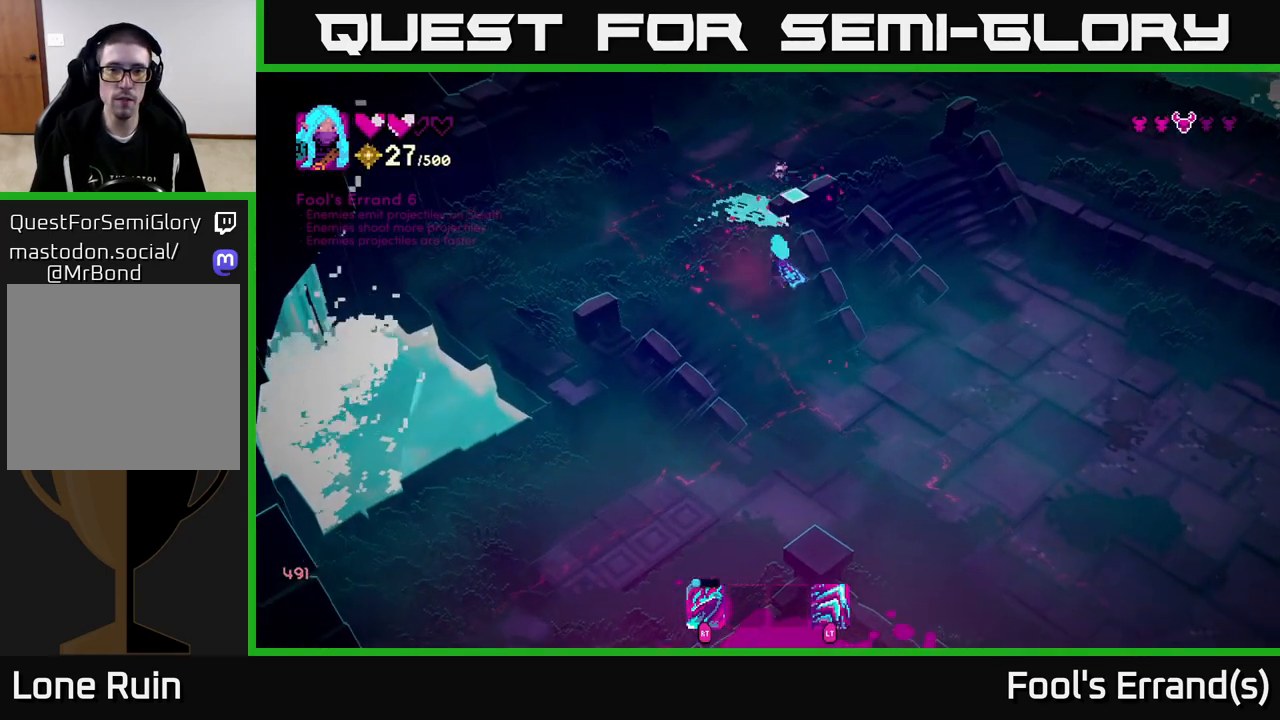
{"buttons": [], "left_stick": "left", "right_stick": "up-right", "events": [[100, "R2", "up"], [167, "right_stick", "center"], [183, "left_stick", "center"], [350, "left_stick", "left"], [400, "R2", "down"], [417, "right_stick", "up-right"], [500, "R2", "up"]]}
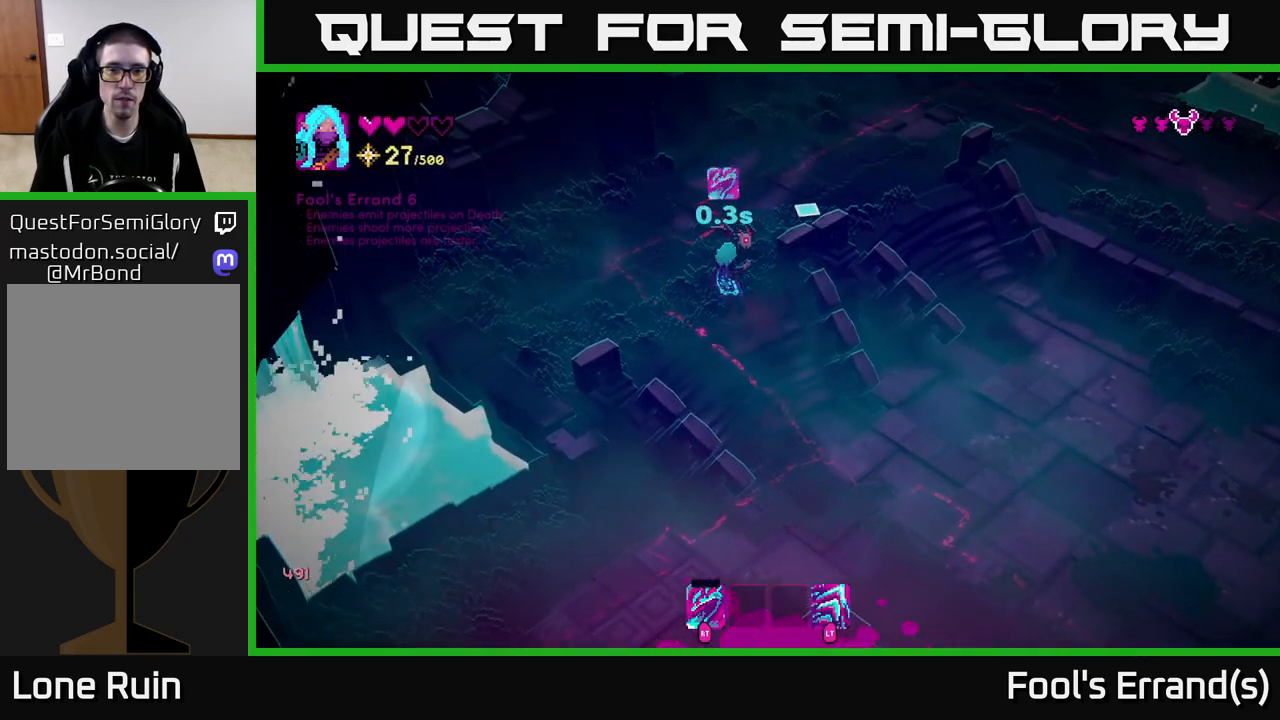
{"buttons": [], "left_stick": "up", "right_stick": "up-right", "events": [[283, "right_stick", "right"], [400, "R2", "down"], [467, "right_stick", "up-right"], [500, "R2", "up"], [500, "left_stick", "up"]]}
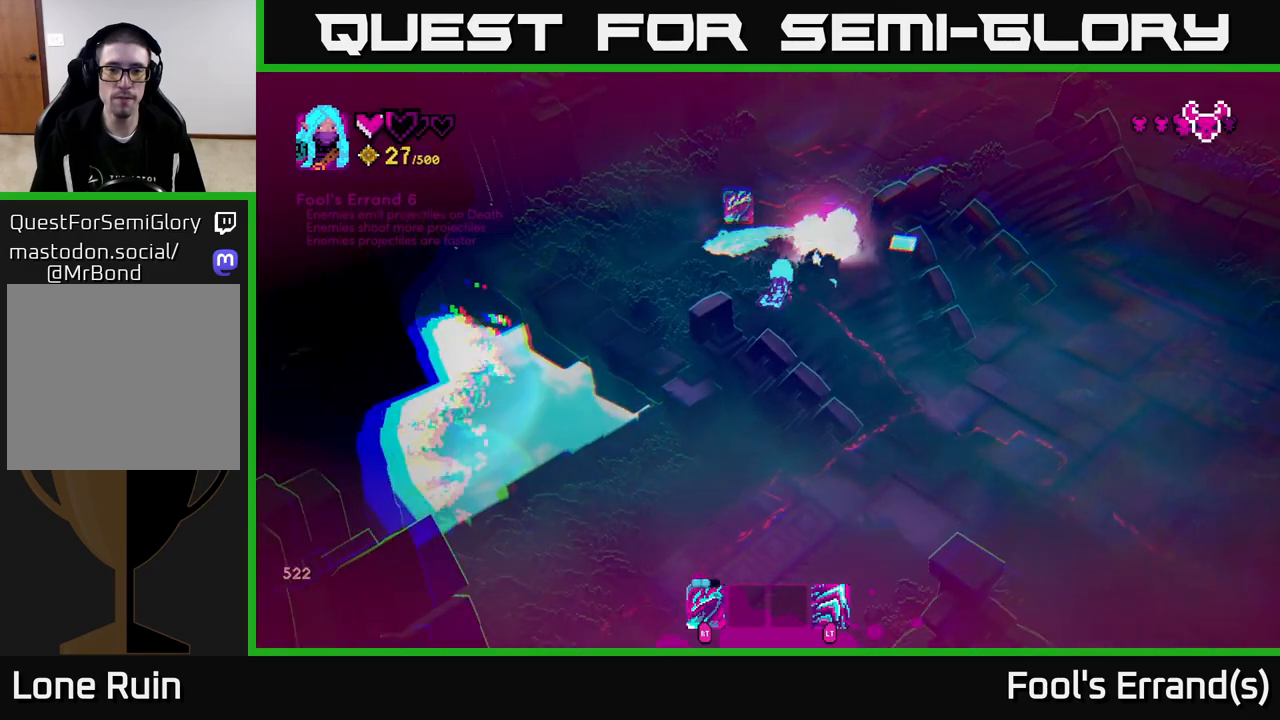
{"buttons": [], "left_stick": "down", "right_stick": "center", "events": [[33, "left_stick", "up-right"], [350, "right_stick", "center"], [433, "left_stick", "down-right"], [500, "left_stick", "down"]]}
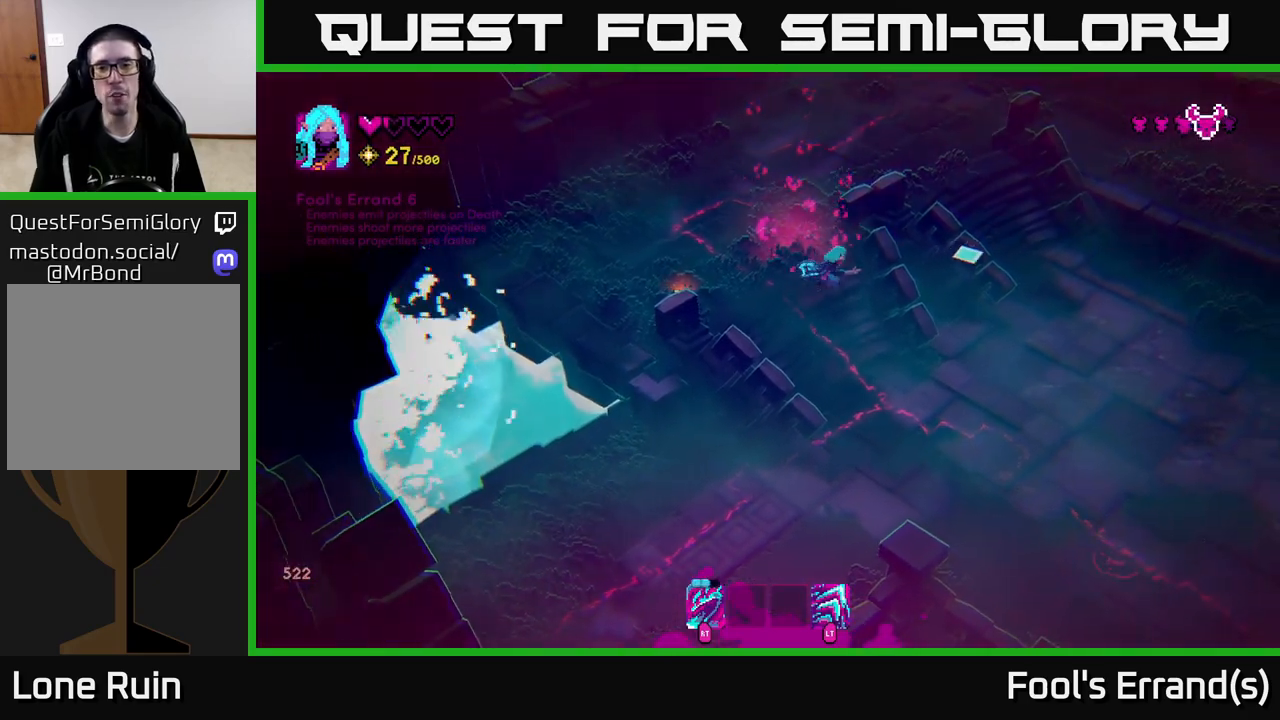
{"buttons": [], "left_stick": "down-right", "right_stick": "down-right", "events": [[67, "right_stick", "down-right"], [483, "left_stick", "down-right"]]}
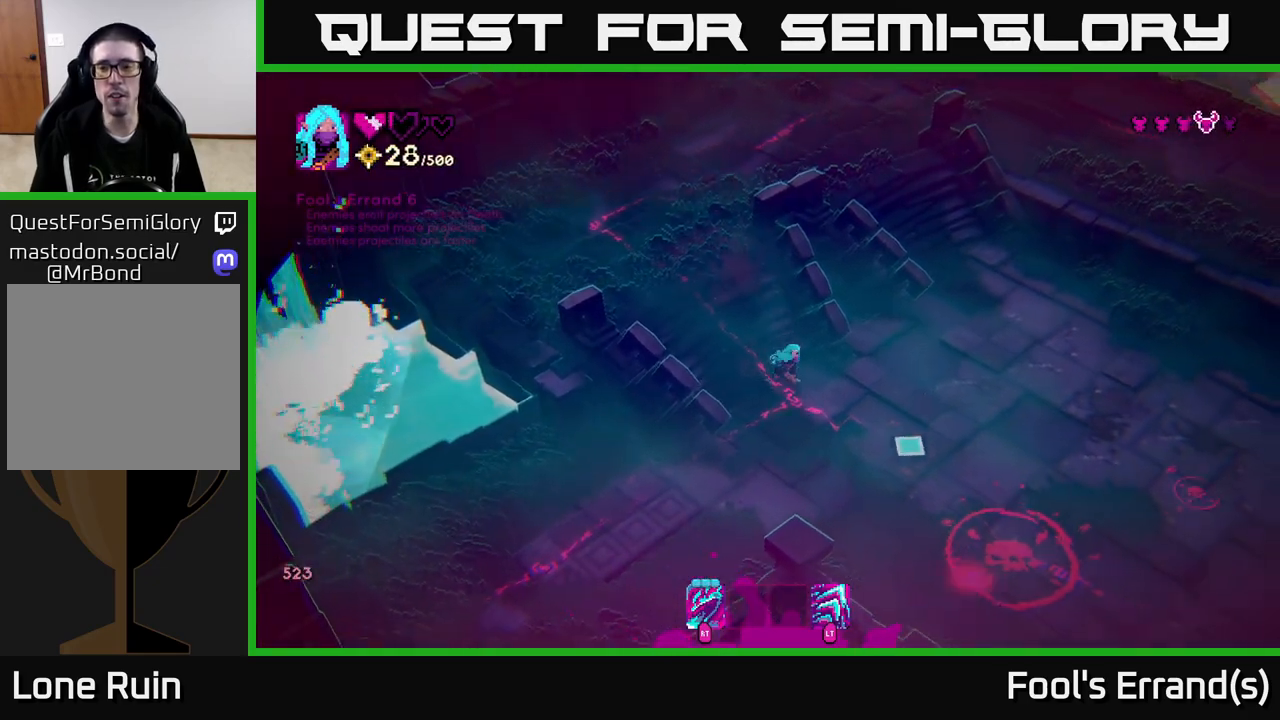
{"buttons": [], "left_stick": "right", "right_stick": "down-right", "events": [[267, "left_stick", "right"]]}
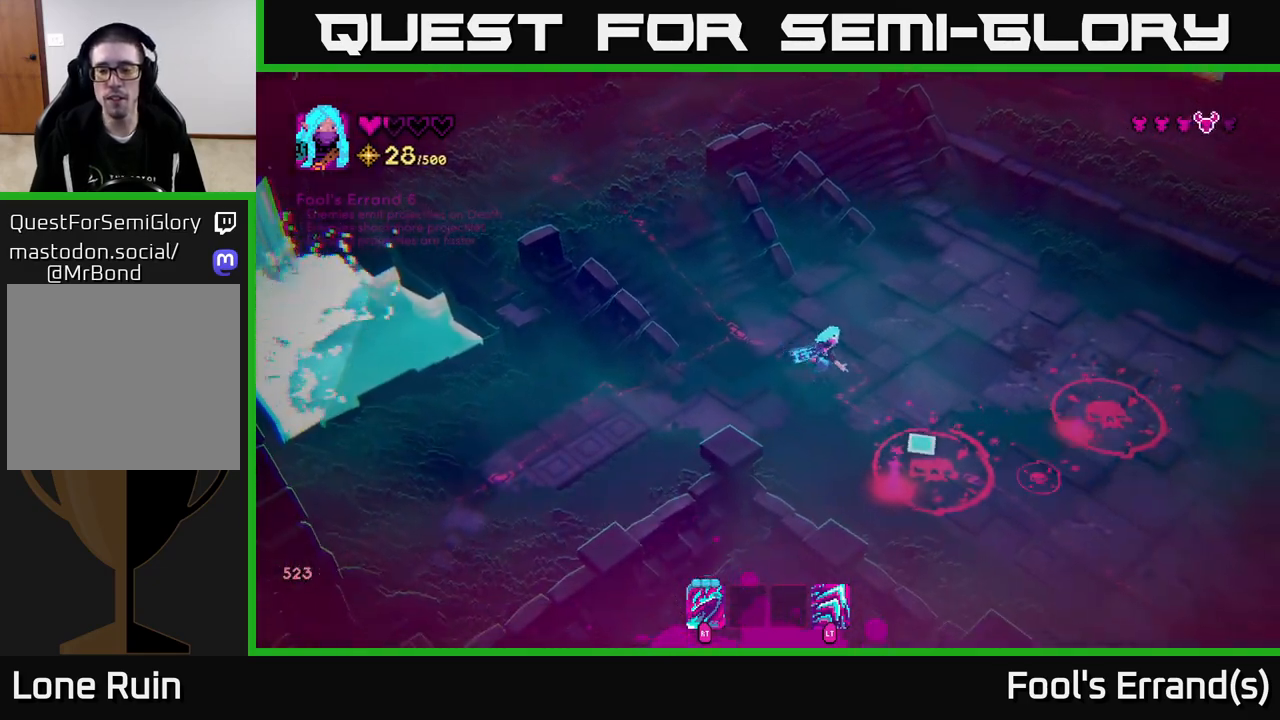
{"buttons": [], "left_stick": "down", "right_stick": "down", "events": [[100, "right_stick", "down"], [233, "left_stick", "center"], [350, "left_stick", "down"]]}
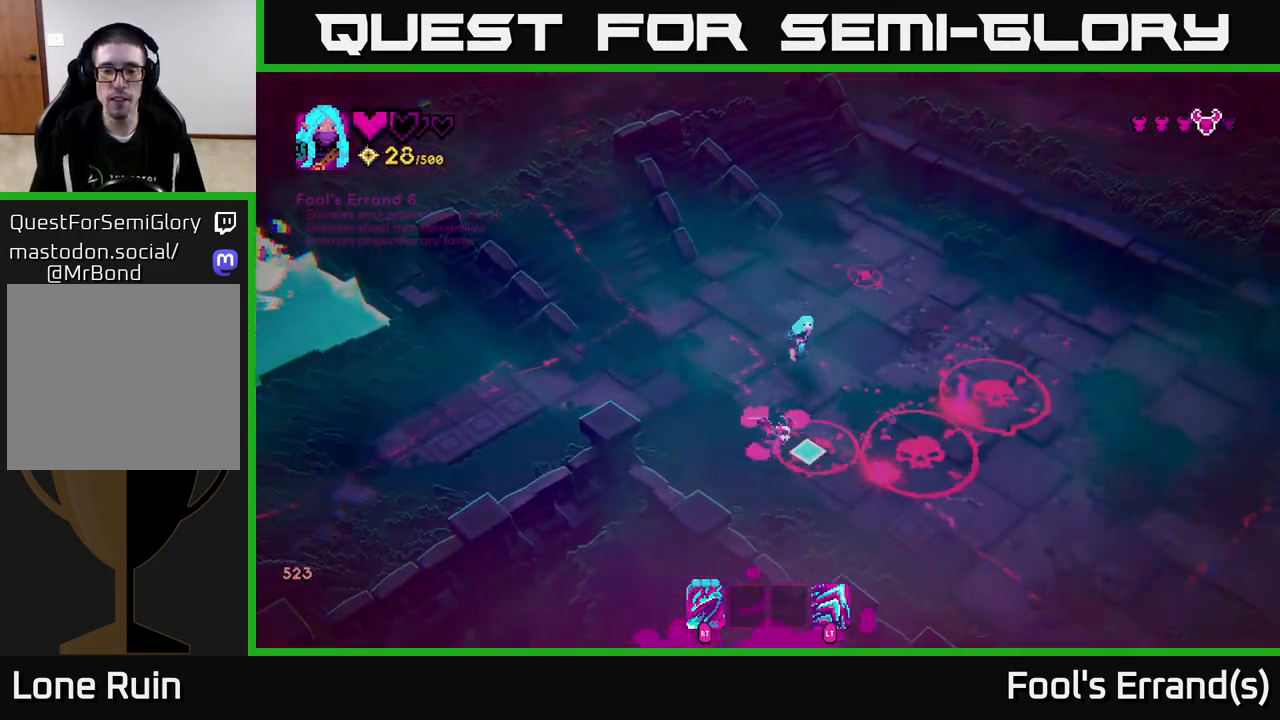
{"buttons": [], "left_stick": "up-left", "right_stick": "down-right", "events": [[17, "R2", "down"], [83, "left_stick", "up-left"], [117, "R2", "up"], [133, "right_stick", "down-right"]]}
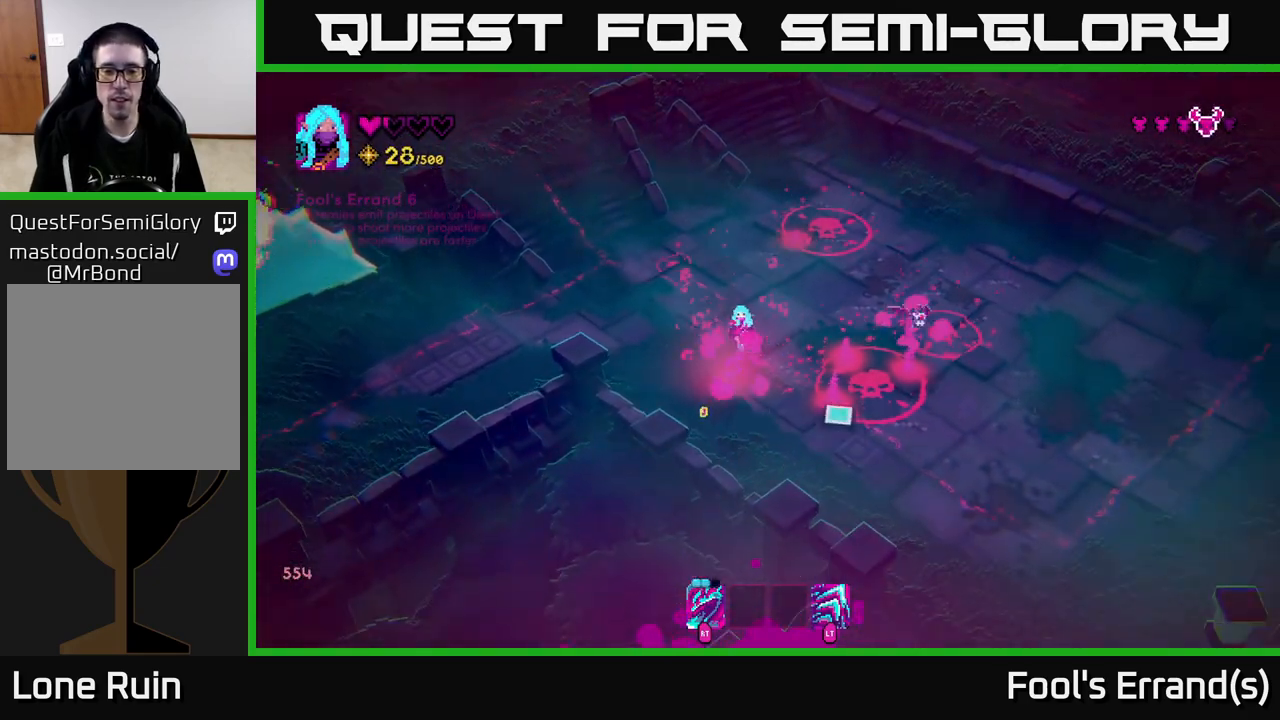
{"buttons": [], "left_stick": "center", "right_stick": "right", "events": [[150, "left_stick", "right"], [217, "left_stick", "down-right"], [367, "left_stick", "down-left"], [467, "left_stick", "center"], [483, "right_stick", "right"]]}
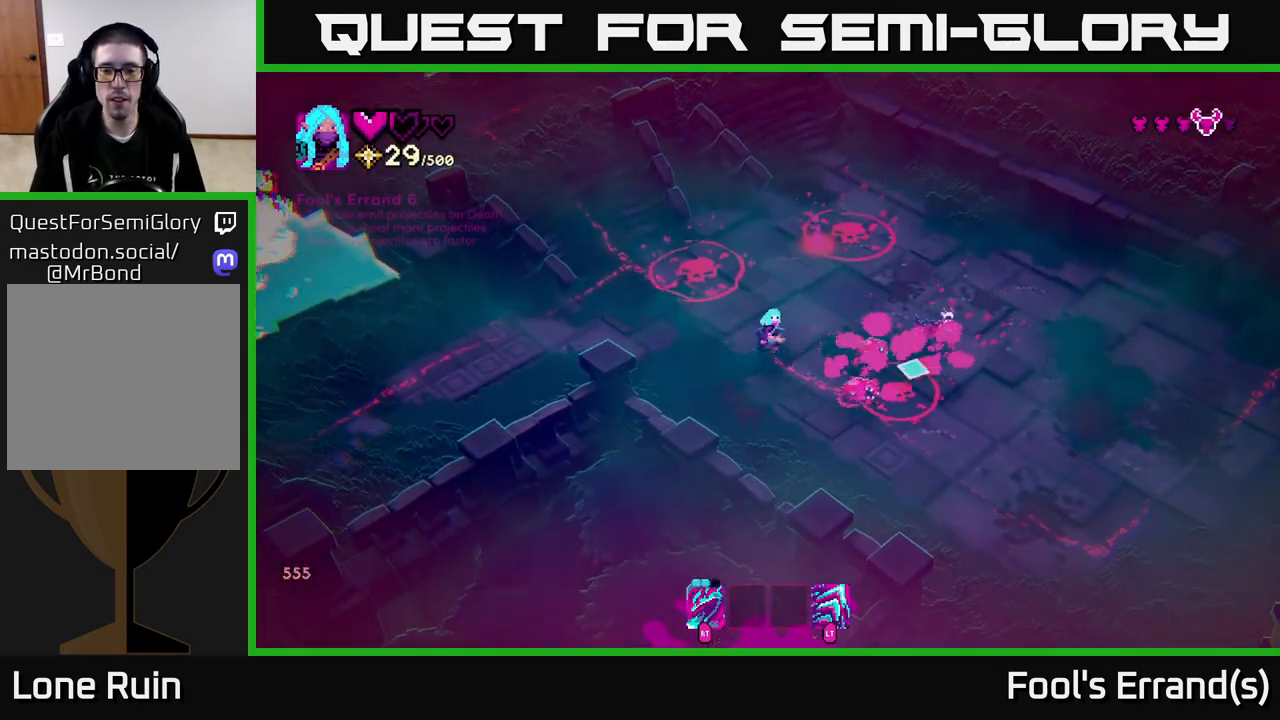
{"buttons": ["R2"], "left_stick": "up", "right_stick": "down-right", "events": [[33, "left_stick", "right"], [67, "R2", "down"], [167, "R2", "up"], [167, "left_stick", "up-left"], [217, "right_stick", "down-right"], [433, "left_stick", "up"], [467, "R2", "down"]]}
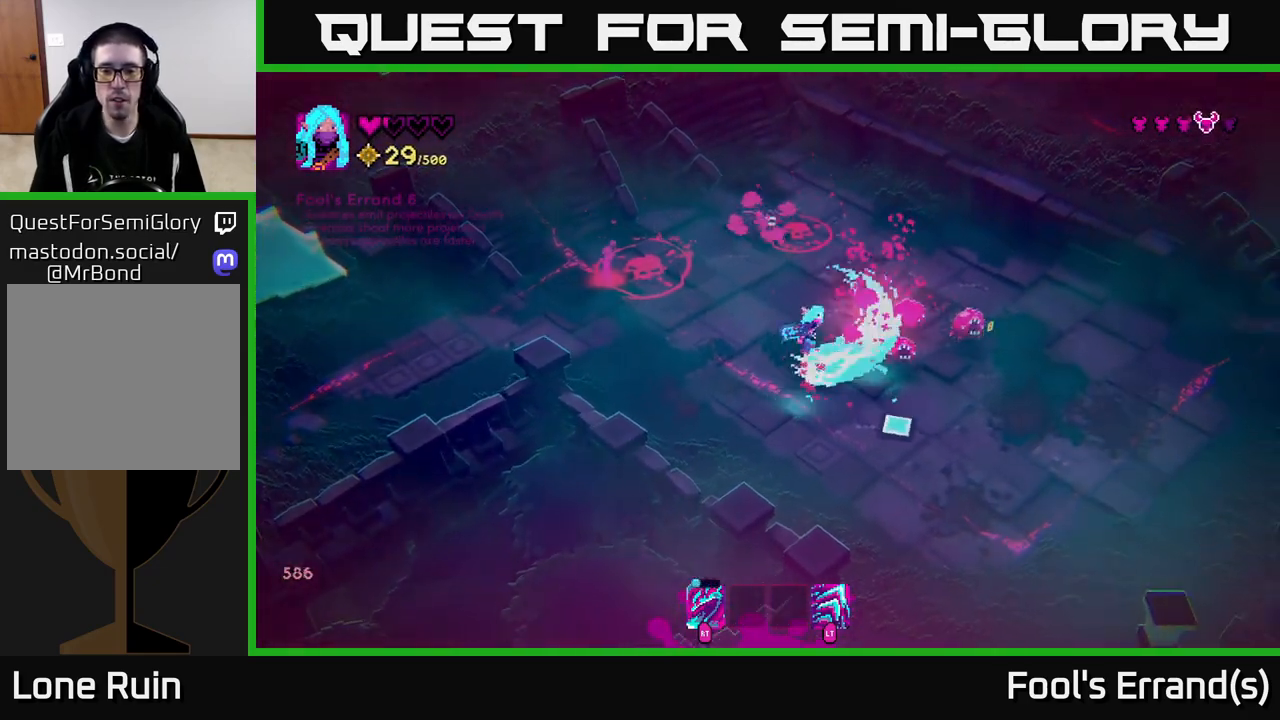
{"buttons": [], "left_stick": "down-right", "right_stick": "right", "events": [[50, "left_stick", "up-right"], [83, "R2", "up"], [100, "right_stick", "right"], [317, "L2", "down"], [350, "left_stick", "right"], [450, "L2", "up"], [467, "left_stick", "down-right"]]}
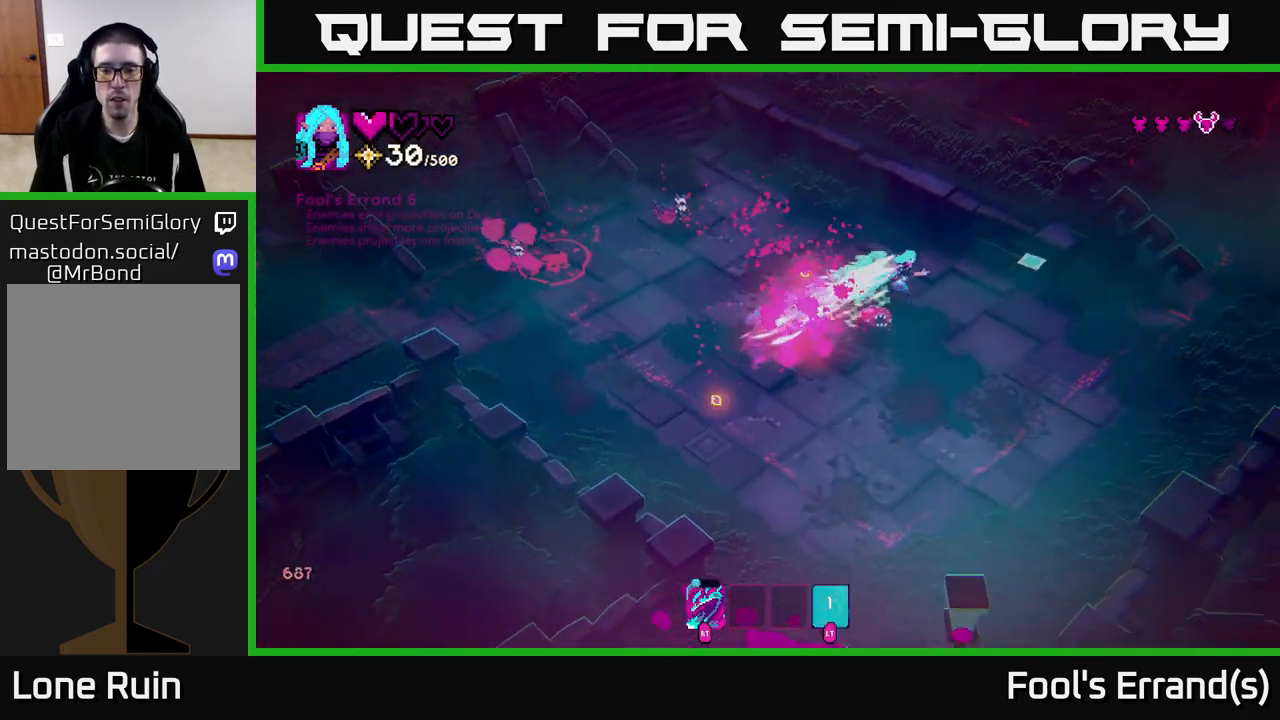
{"buttons": [], "left_stick": "down-right", "right_stick": "down-left", "events": [[83, "right_stick", "up-left"], [133, "right_stick", "left"], [150, "R2", "down"], [250, "R2", "up"], [400, "right_stick", "down-left"]]}
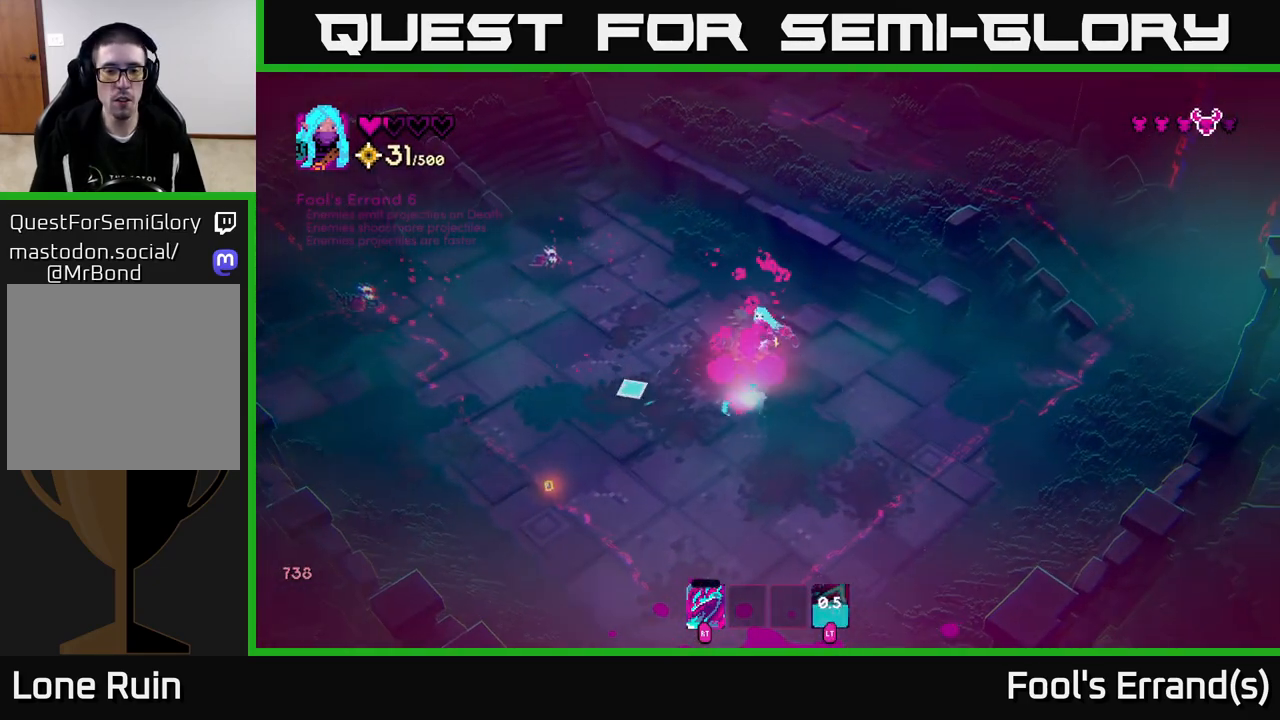
{"buttons": [], "left_stick": "down-left", "right_stick": "up-left", "events": [[100, "left_stick", "down"], [117, "right_stick", "left"], [250, "left_stick", "down-left"], [367, "right_stick", "up-left"]]}
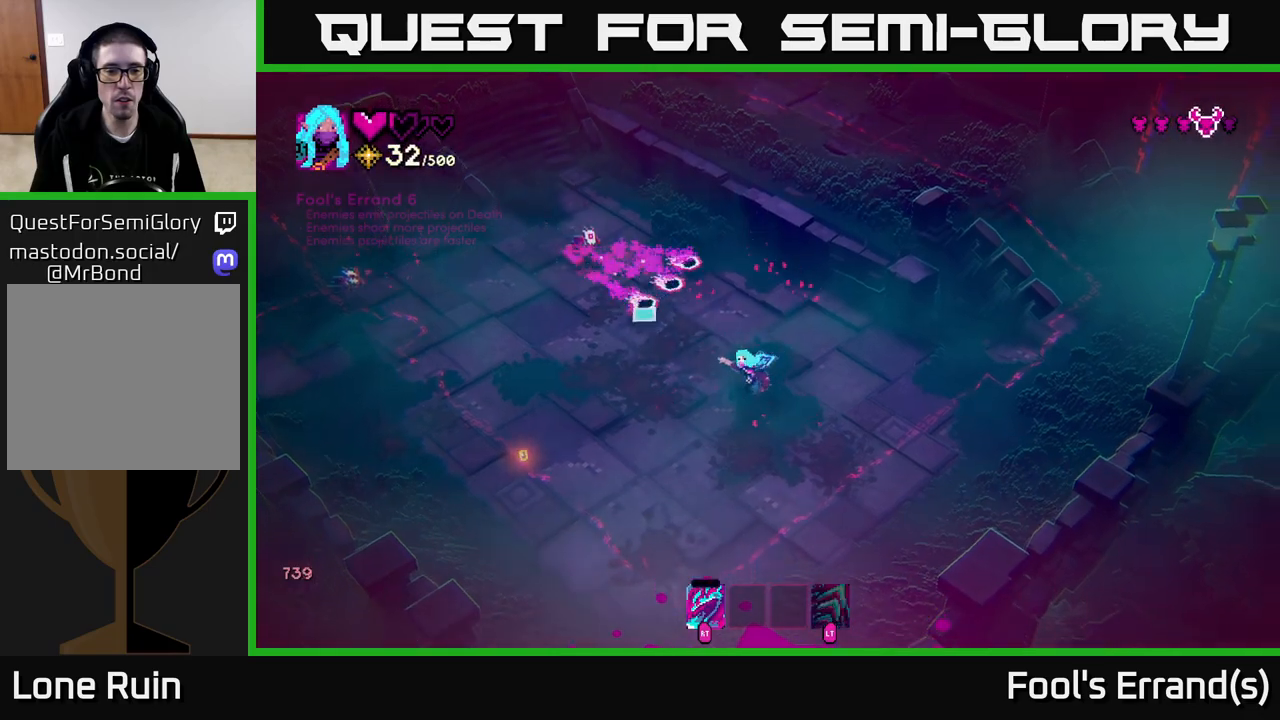
{"buttons": [], "left_stick": "up", "right_stick": "up", "events": [[117, "left_stick", "left"], [250, "right_stick", "up"], [367, "left_stick", "up"]]}
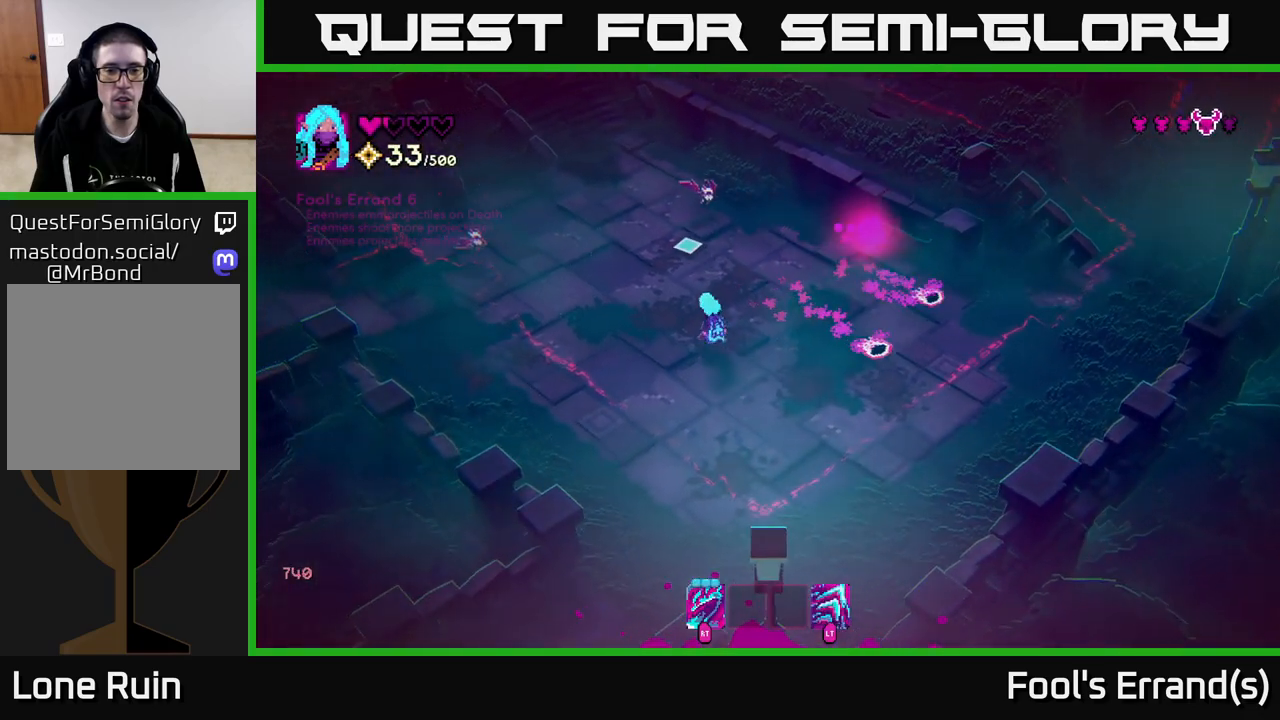
{"buttons": ["R2"], "left_stick": "left", "right_stick": "left", "events": [[33, "R2", "down"], [133, "R2", "up"], [250, "left_stick", "up-left"], [300, "right_stick", "left"], [367, "left_stick", "left"], [417, "R2", "down"]]}
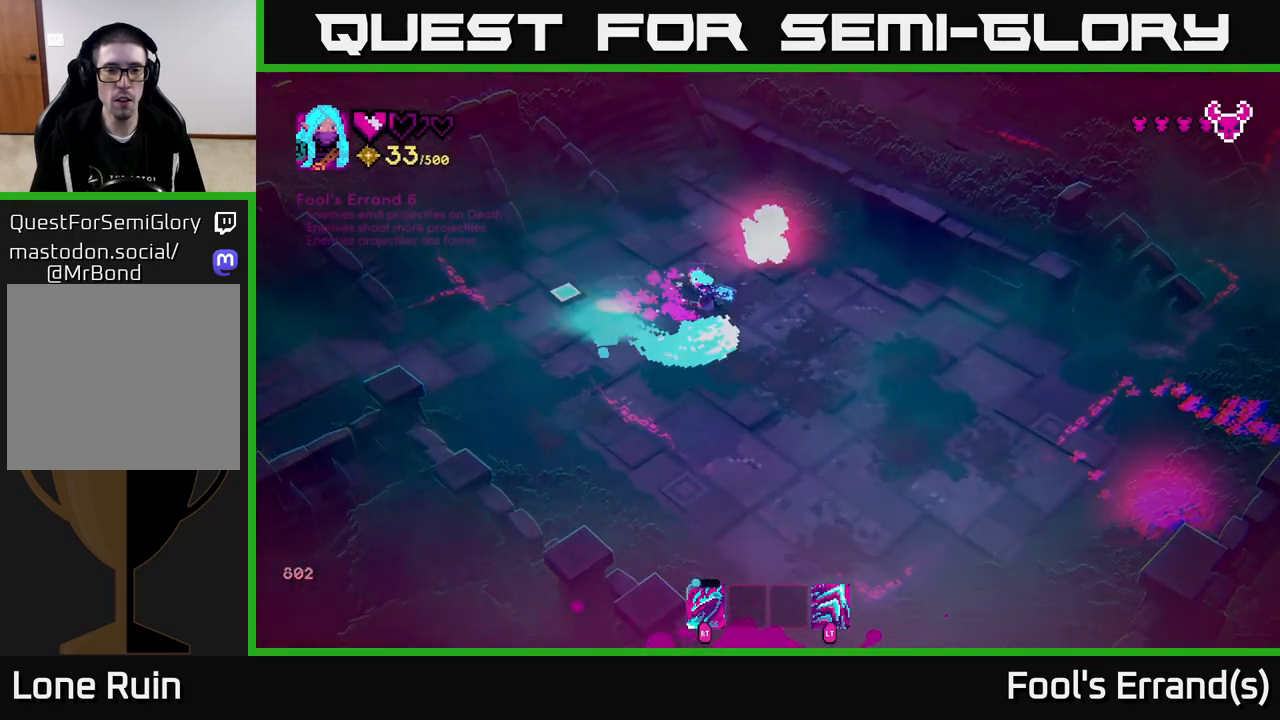
{"buttons": [], "left_stick": "right", "right_stick": "right", "events": [[17, "R2", "up"], [50, "left_stick", "up-left"], [100, "L2", "down"], [133, "right_stick", "up"], [233, "L2", "up"], [267, "right_stick", "up-right"], [367, "right_stick", "right"], [483, "left_stick", "right"]]}
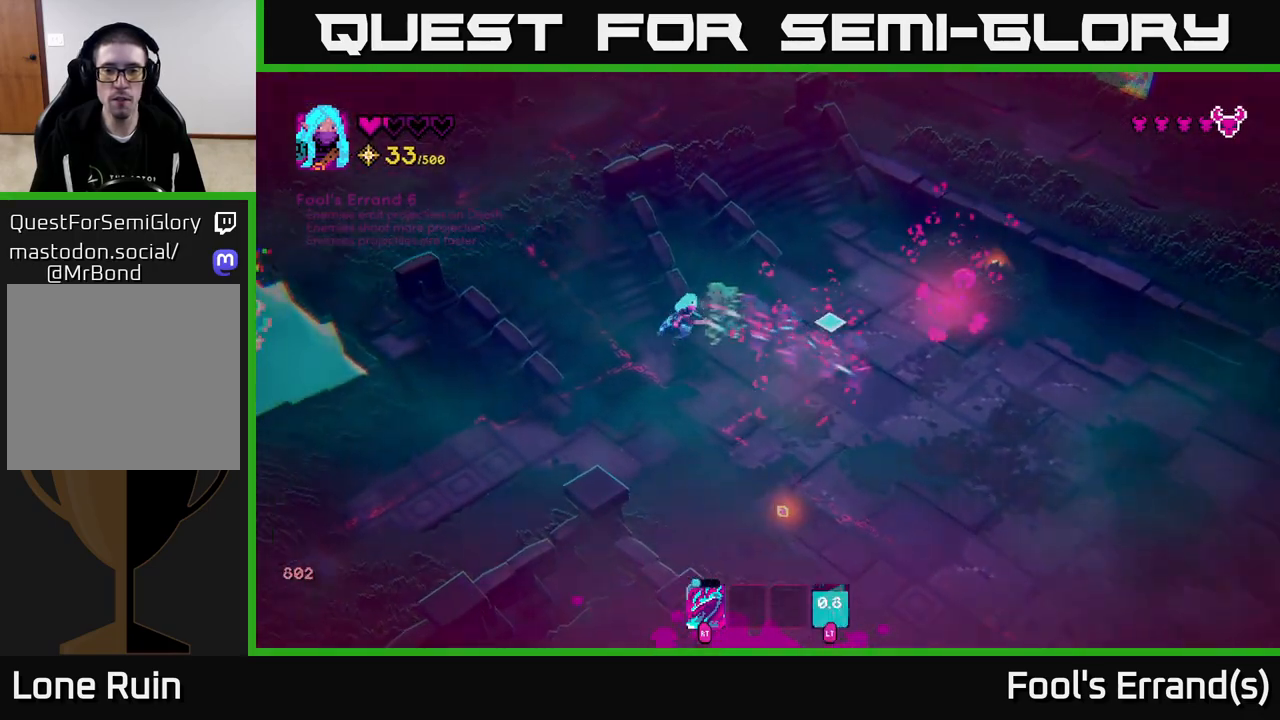
{"buttons": [], "left_stick": "right", "right_stick": "right", "events": []}
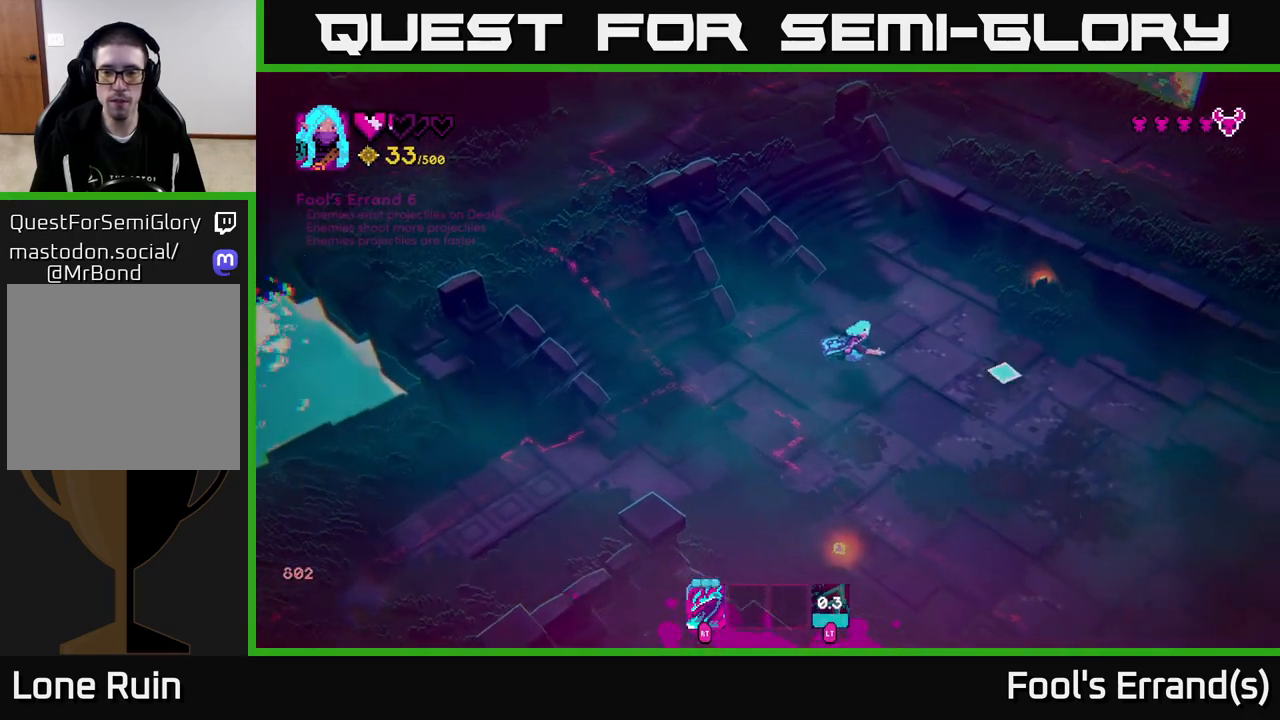
{"buttons": [], "left_stick": "down-left", "right_stick": "down", "events": [[33, "right_stick", "down-right"], [150, "right_stick", "down"], [200, "left_stick", "up-right"], [433, "left_stick", "down-left"]]}
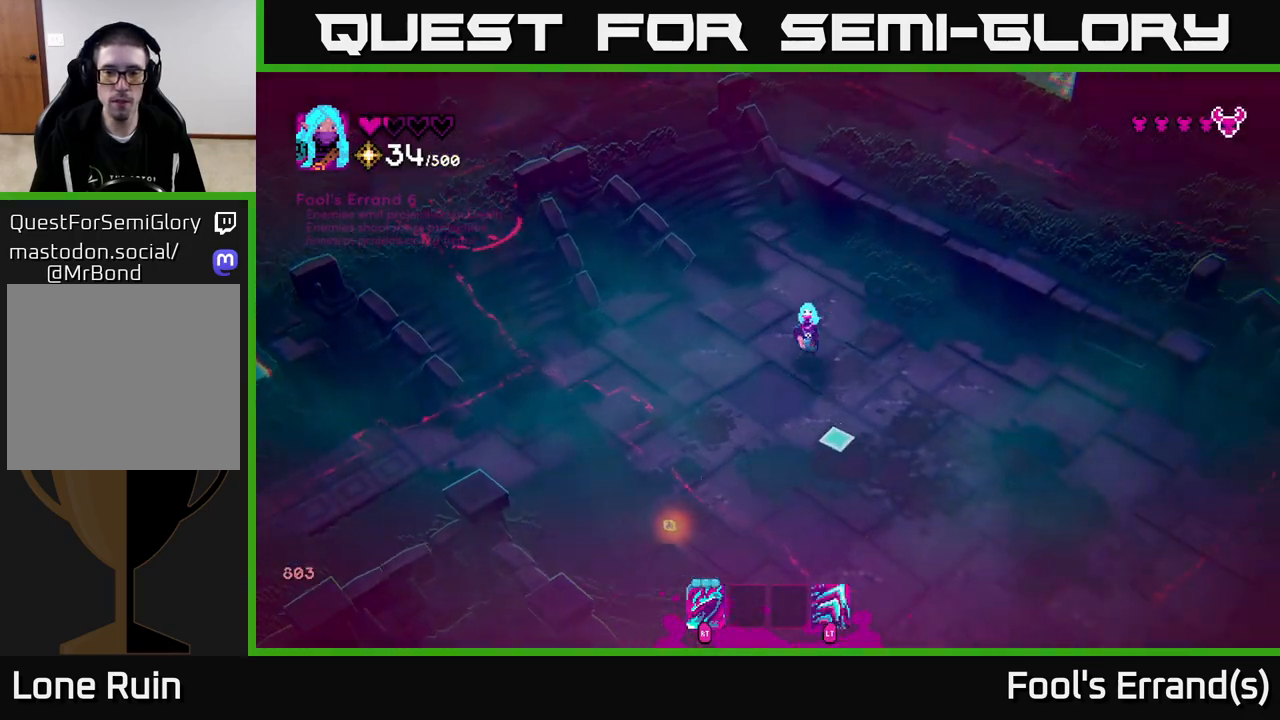
{"buttons": [], "left_stick": "down", "right_stick": "down", "events": [[250, "left_stick", "down"]]}
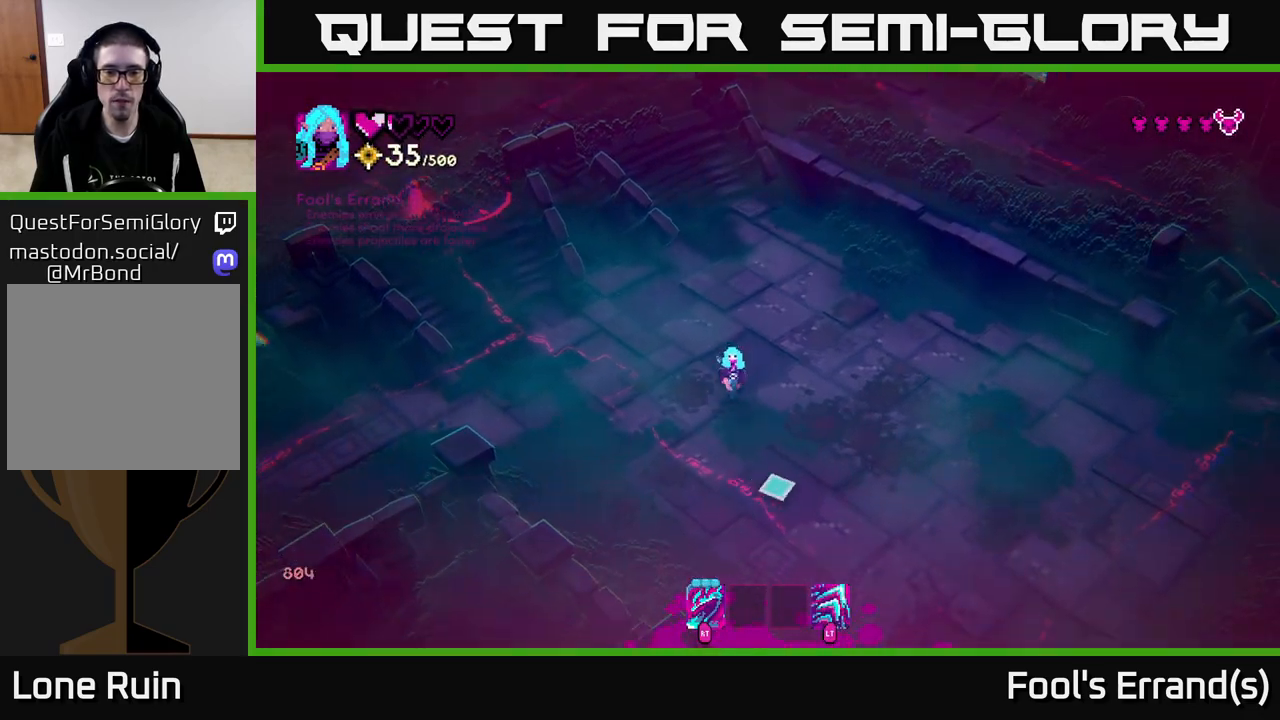
{"buttons": [], "left_stick": "down", "right_stick": "down-right", "events": [[50, "right_stick", "down-right"]]}
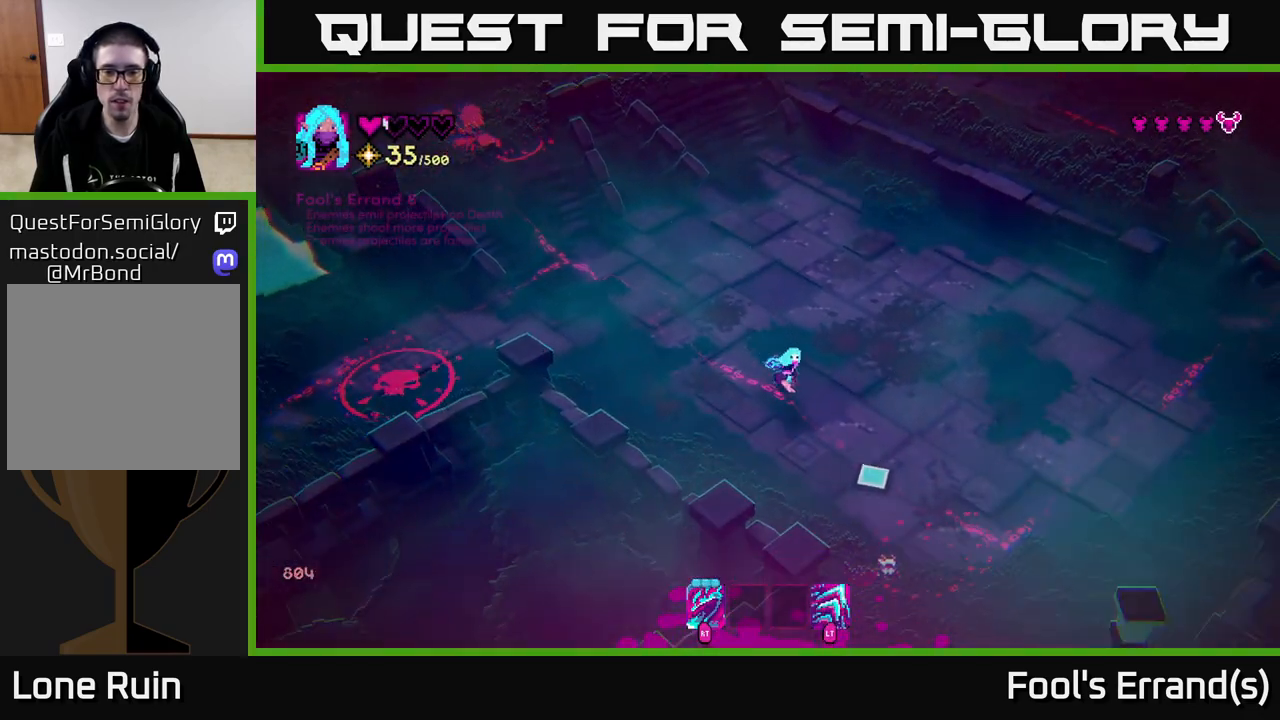
{"buttons": [], "left_stick": "right", "right_stick": "down", "events": [[317, "R2", "down"], [367, "right_stick", "down"], [383, "R2", "up"], [417, "left_stick", "right"]]}
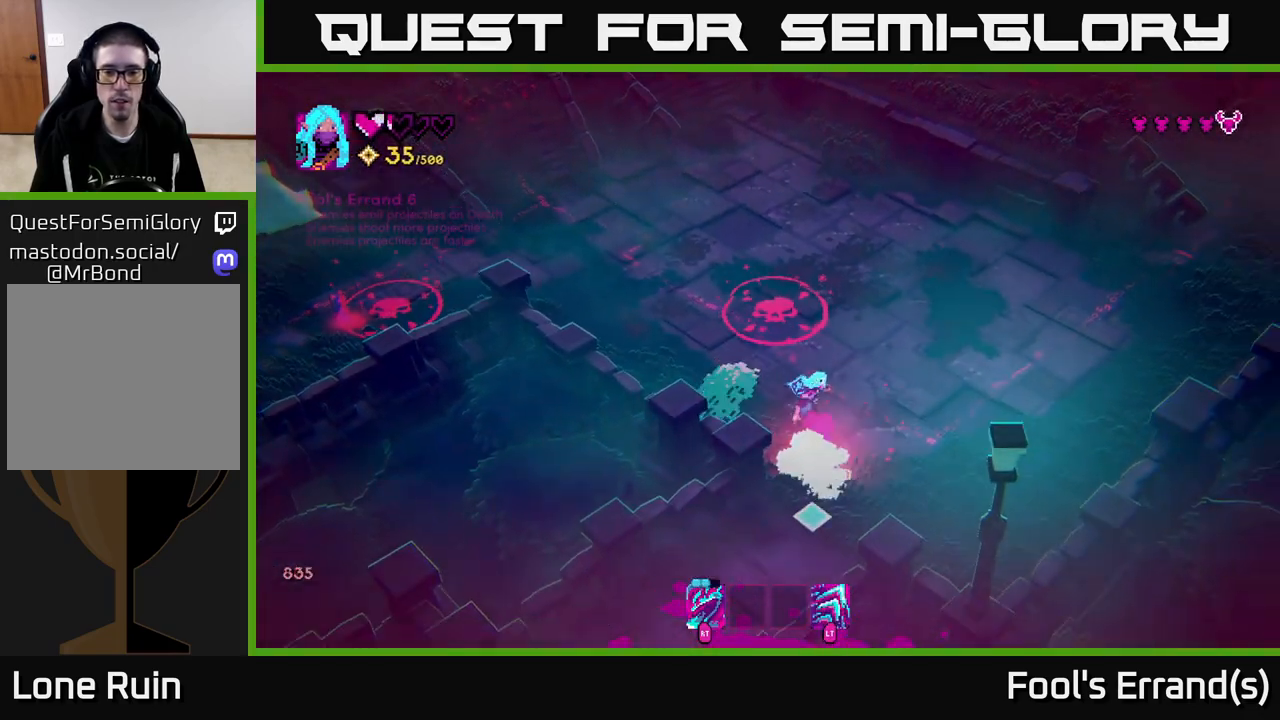
{"buttons": [], "left_stick": "down", "right_stick": "left", "events": [[350, "left_stick", "down"], [450, "right_stick", "left"]]}
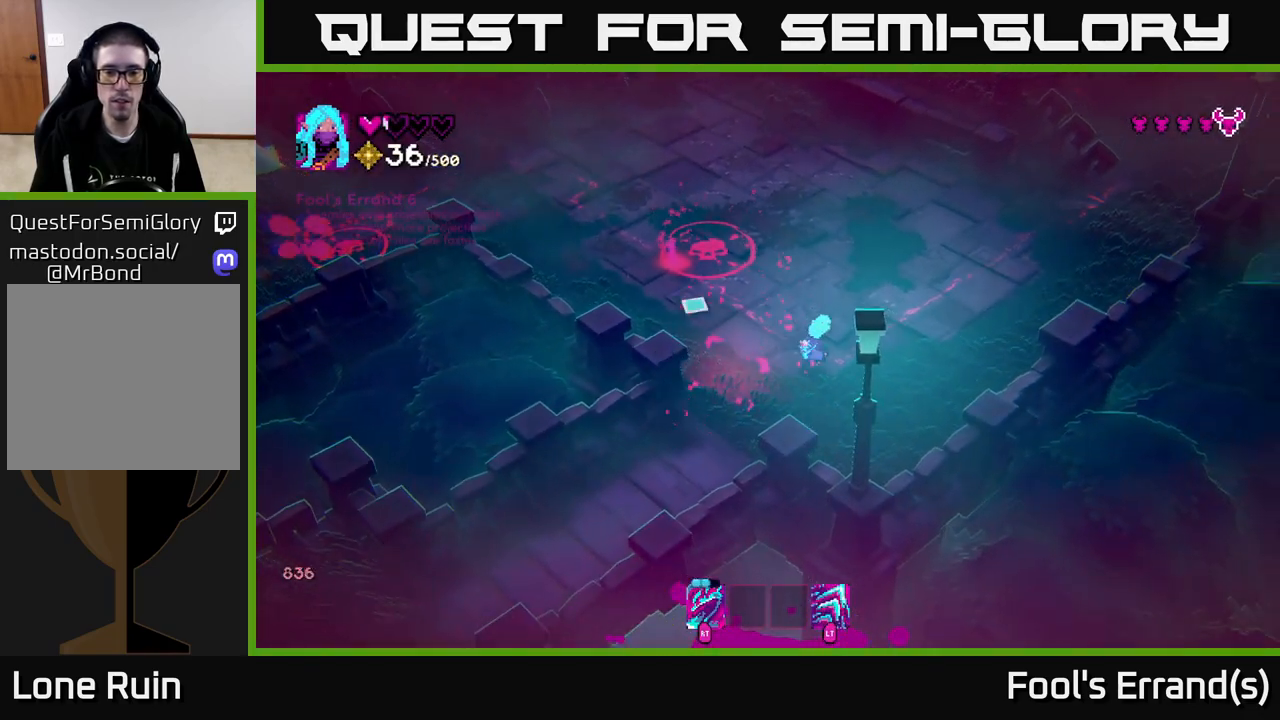
{"buttons": [], "left_stick": "up", "right_stick": "up-left", "events": [[17, "right_stick", "up-left"], [33, "left_stick", "right"], [100, "left_stick", "up"]]}
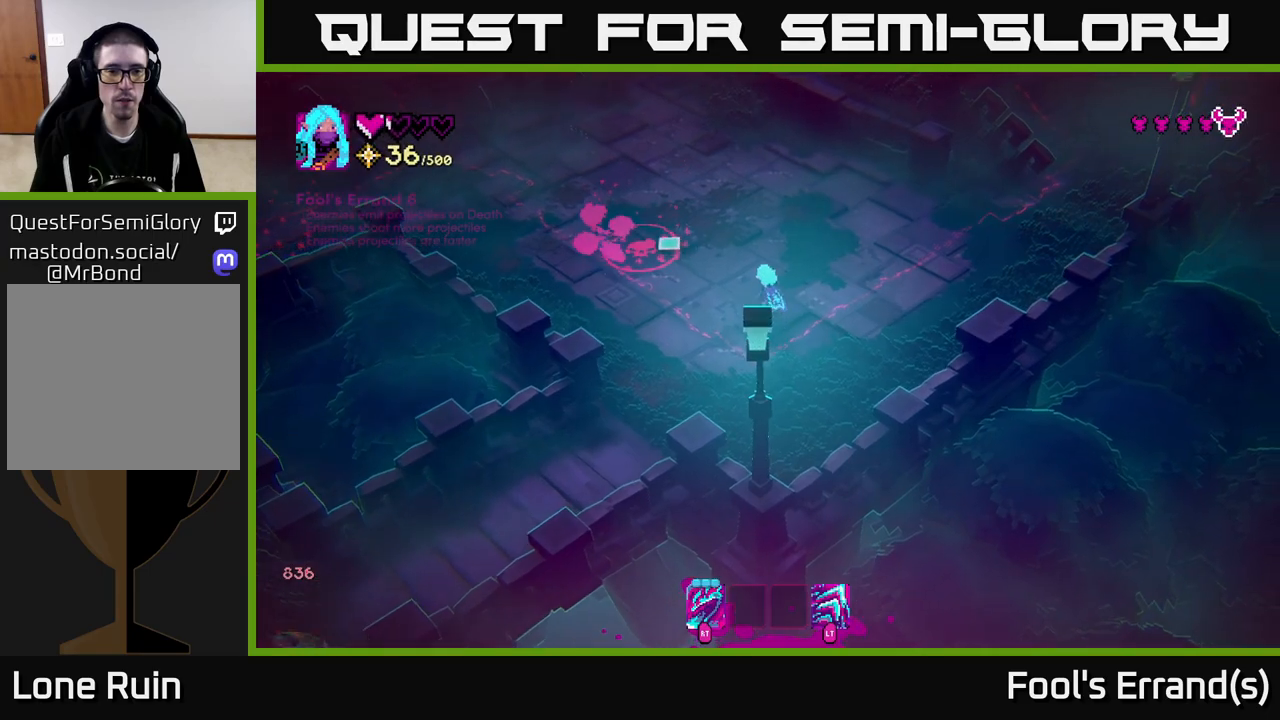
{"buttons": [], "left_stick": "right", "right_stick": "up-left", "events": [[100, "left_stick", "up-left"], [250, "R2", "down"], [317, "left_stick", "center"], [350, "R2", "up"], [367, "left_stick", "right"]]}
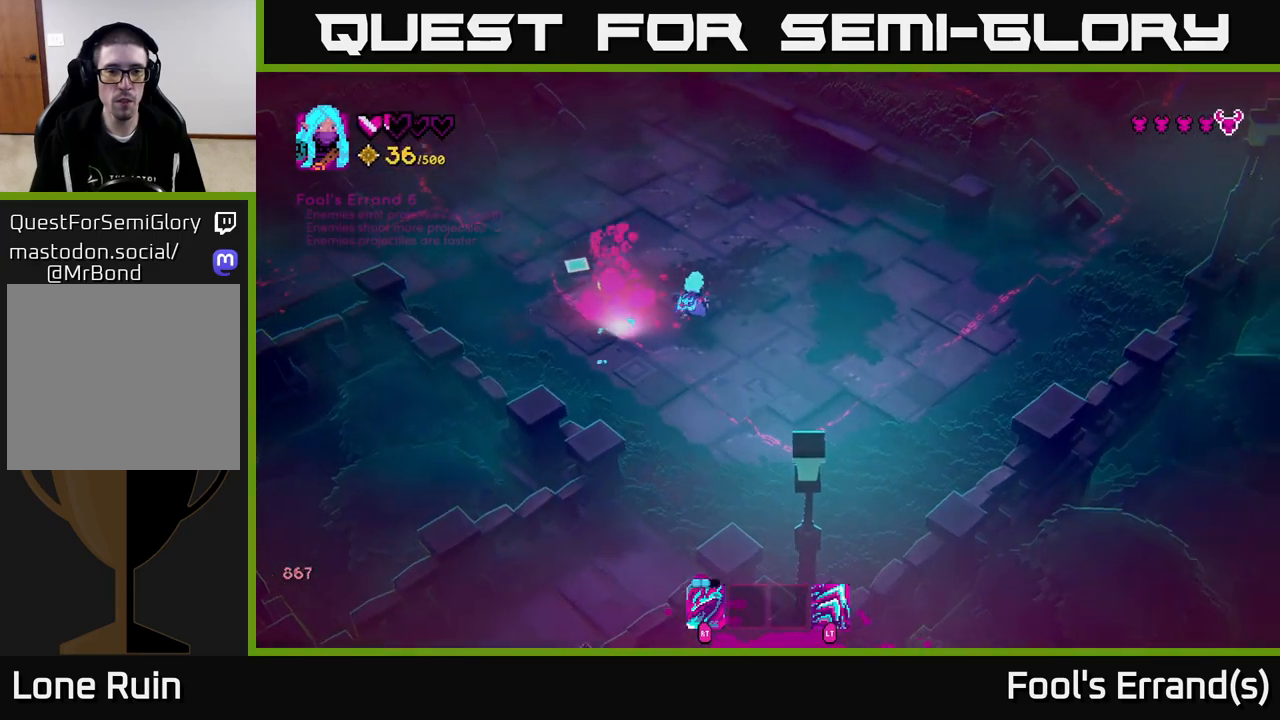
{"buttons": [], "left_stick": "up-left", "right_stick": "up-left", "events": [[117, "left_stick", "up"], [200, "left_stick", "left"], [400, "left_stick", "up-left"]]}
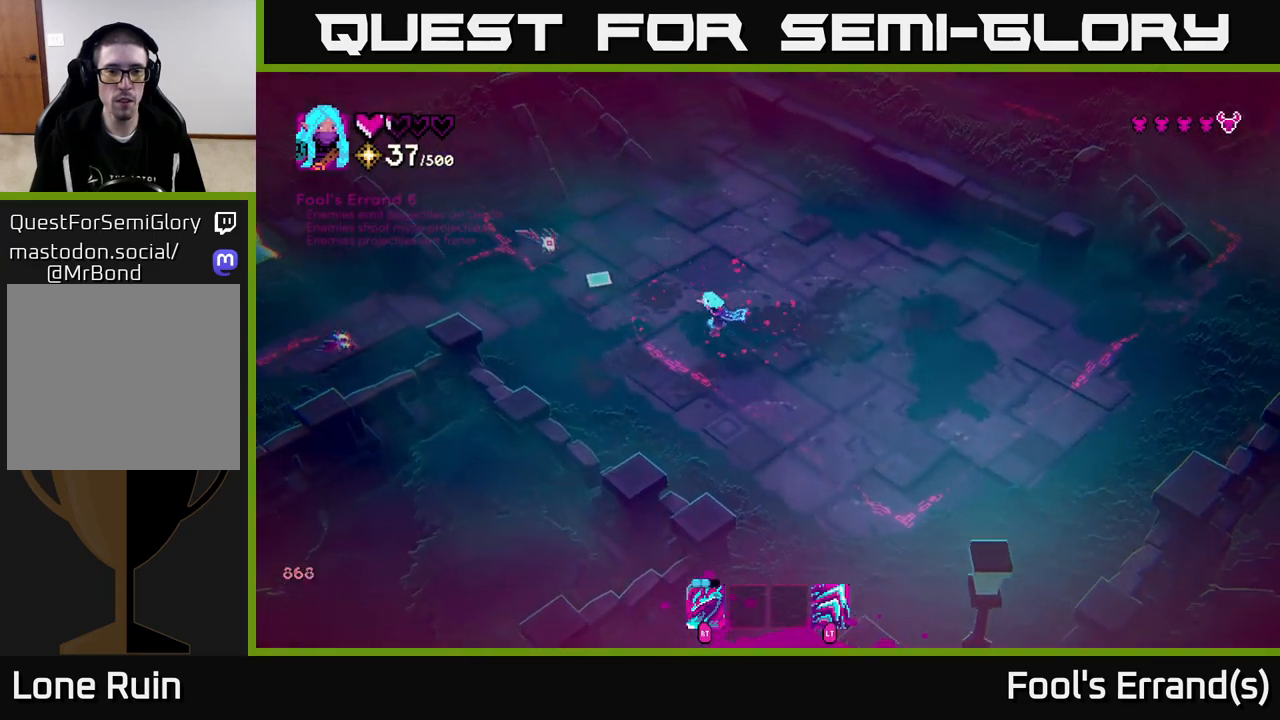
{"buttons": [], "left_stick": "up-right", "right_stick": "left", "events": [[150, "R2", "down"], [217, "left_stick", "up-right"], [217, "right_stick", "left"], [233, "R2", "up"], [267, "left_stick", "right"], [367, "L2", "down"], [367, "left_stick", "up-right"], [500, "L2", "up"]]}